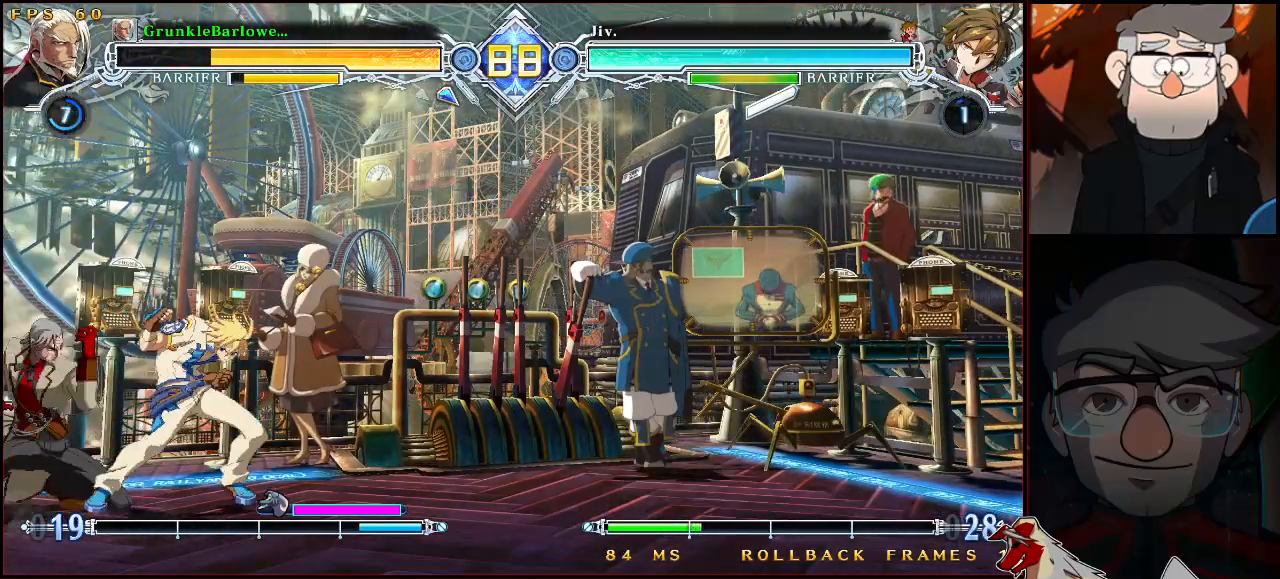
Gameplay with a controller (arcade stick); each line is a JSON object with the inputs held at the frame after it. "events" lists button and stick changes between this image and that frame as [ms after this image, input, new state], when the widget could be followed in between. Not read: L3 R3.
{"buttons": [], "left_stick": "up-left", "events": [[250, "left_stick", "up-left"]]}
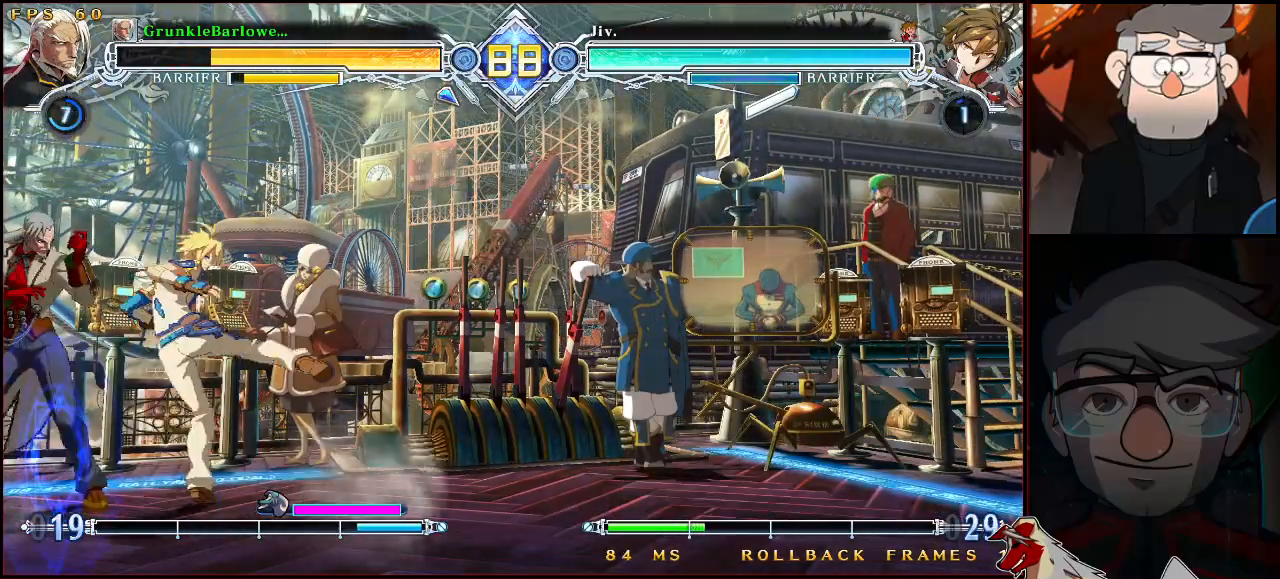
{"buttons": [], "left_stick": "down-left", "events": [[17, "left_stick", "down-left"], [333, "left_stick", "center"], [450, "left_stick", "down-left"]]}
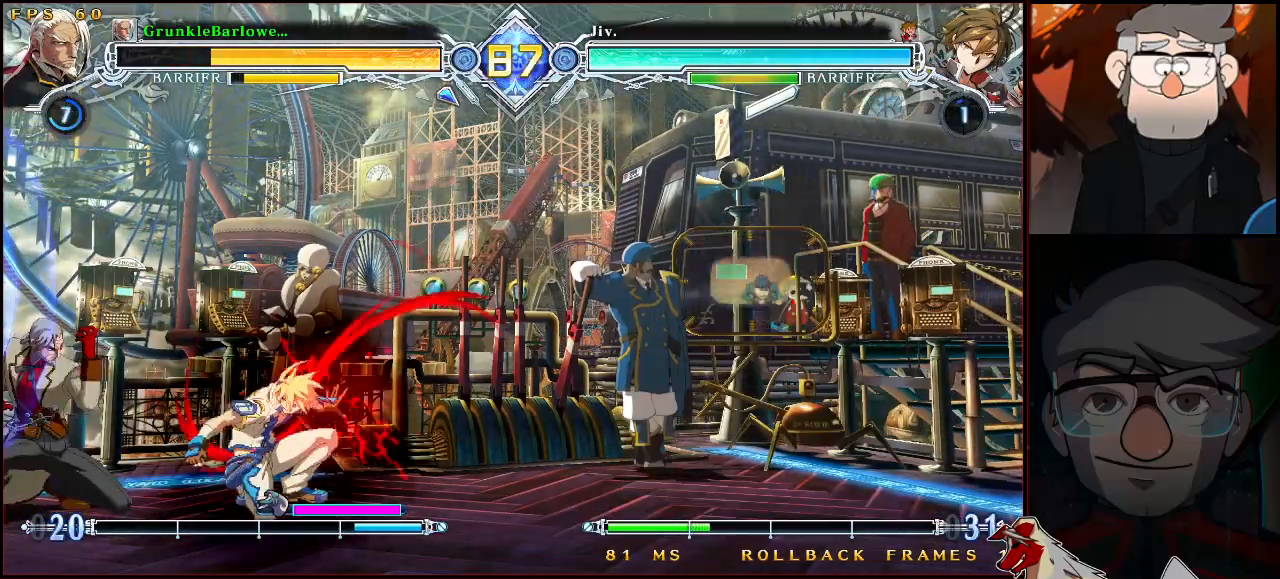
{"buttons": [], "left_stick": "down-left", "events": []}
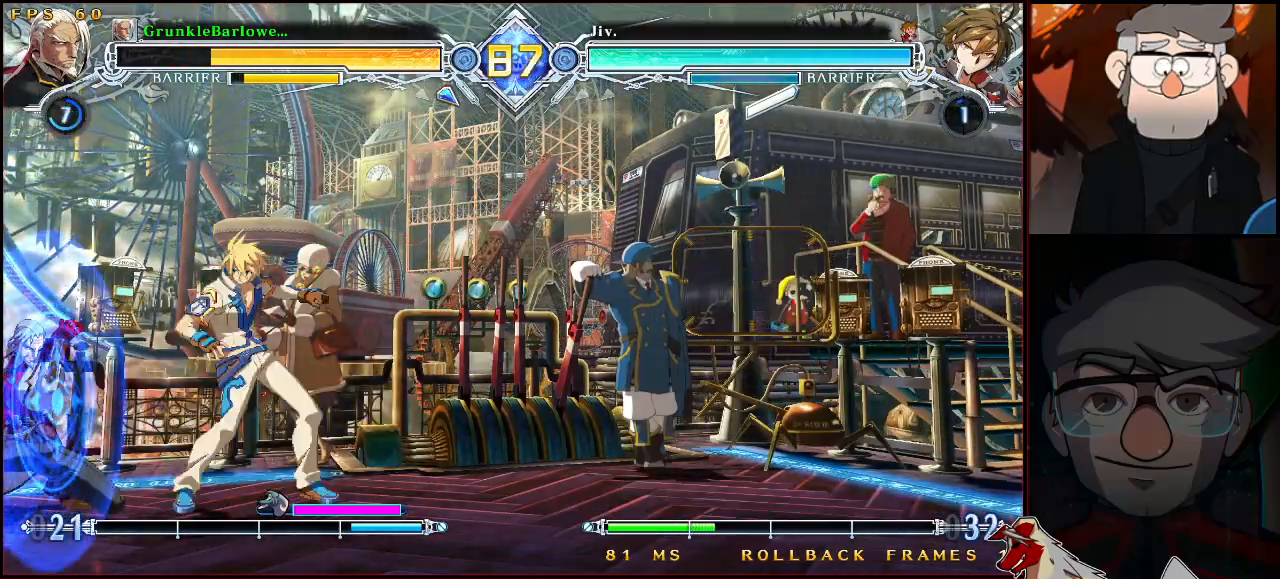
{"buttons": [], "left_stick": "down-left", "events": [[17, "left_stick", "center"], [167, "left_stick", "down-left"], [250, "SQUARE", "down"], [317, "SQUARE", "up"]]}
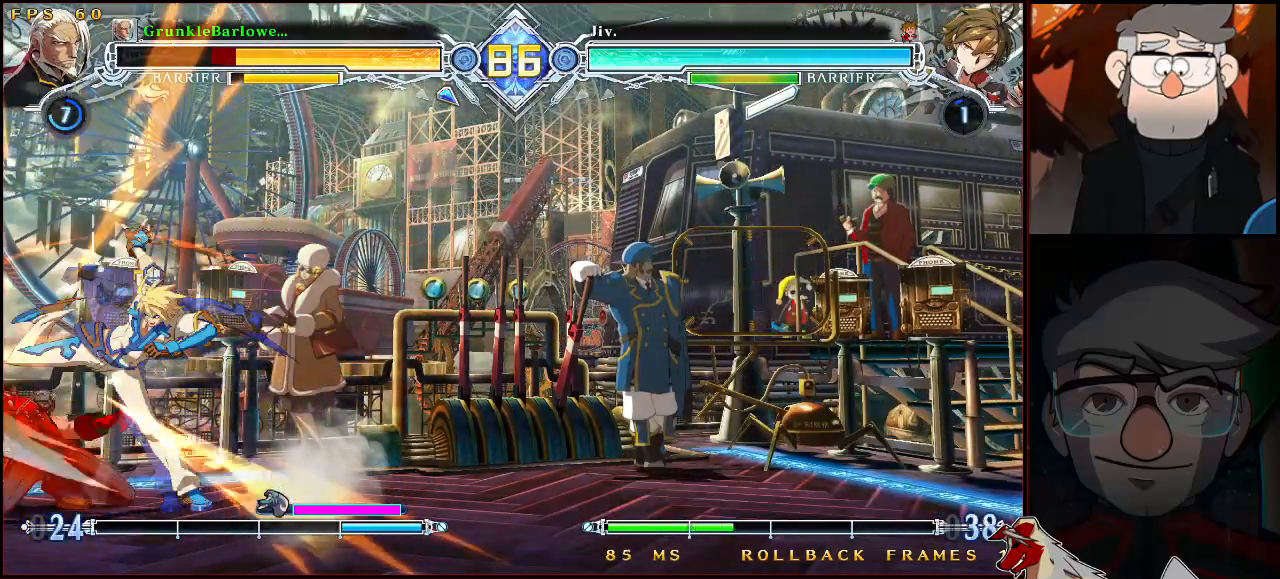
{"buttons": ["SQUARE", "TRIANGLE"], "left_stick": "down-left", "events": [[17, "SQUARE", "down"], [133, "SQUARE", "up"], [333, "left_stick", "center"], [417, "left_stick", "down-left"], [500, "SQUARE", "down"], [500, "TRIANGLE", "down"]]}
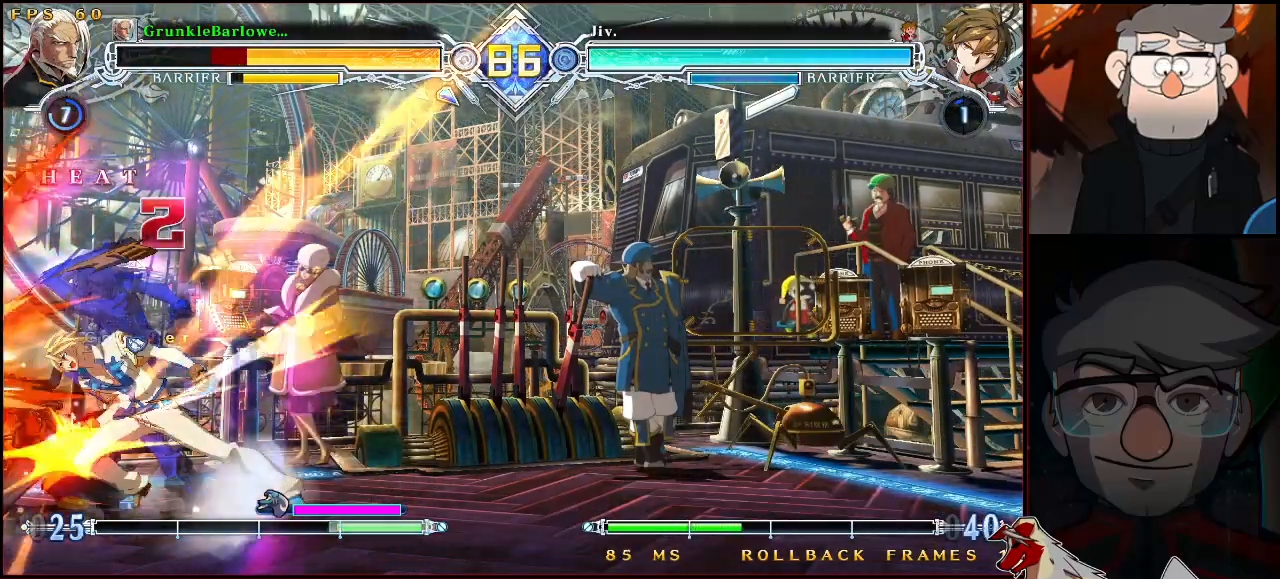
{"buttons": ["SQUARE", "TRIANGLE"], "left_stick": "down-left", "events": [[167, "left_stick", "center"], [383, "left_stick", "down-left"]]}
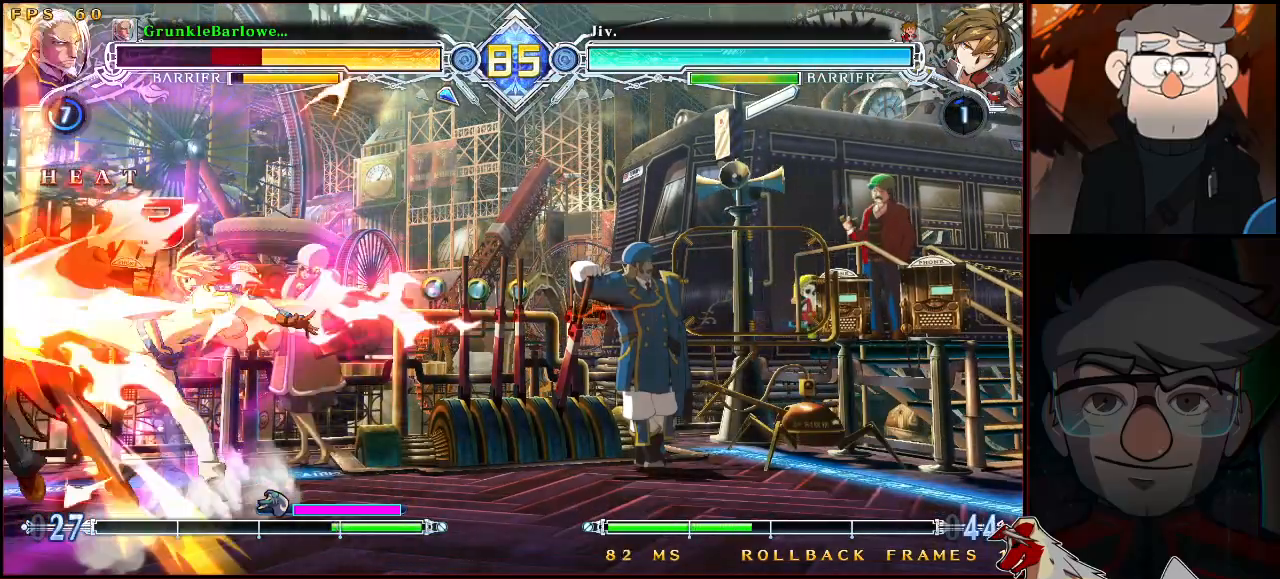
{"buttons": ["SQUARE", "TRIANGLE"], "left_stick": "center", "events": [[83, "left_stick", "center"]]}
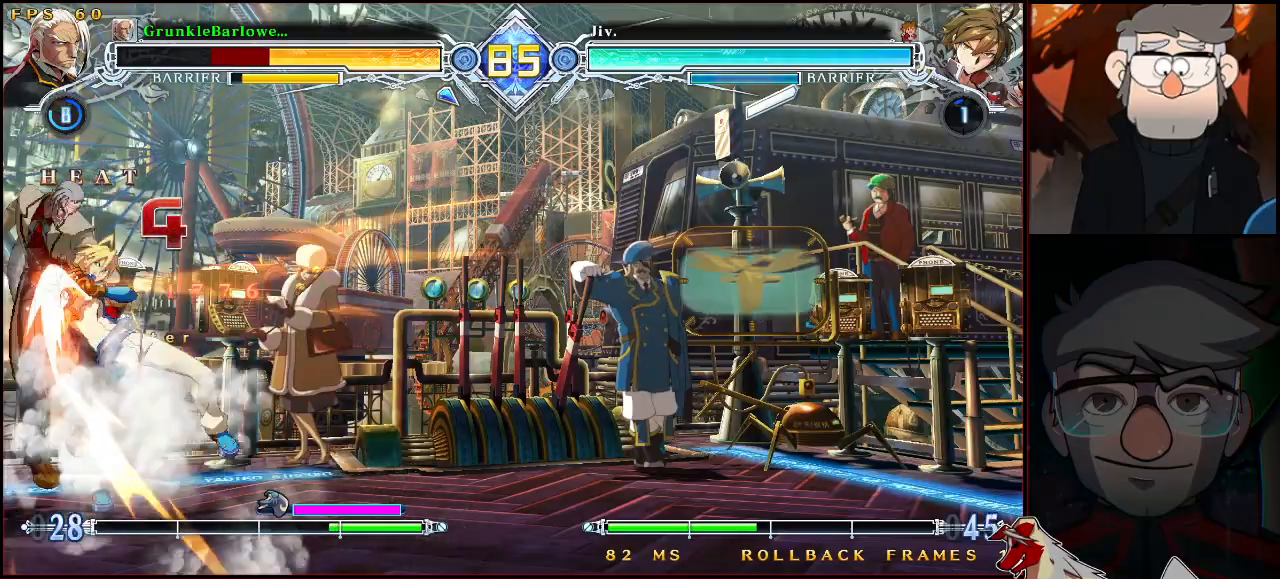
{"buttons": [], "left_stick": "center", "events": [[83, "SQUARE", "up"], [83, "TRIANGLE", "up"]]}
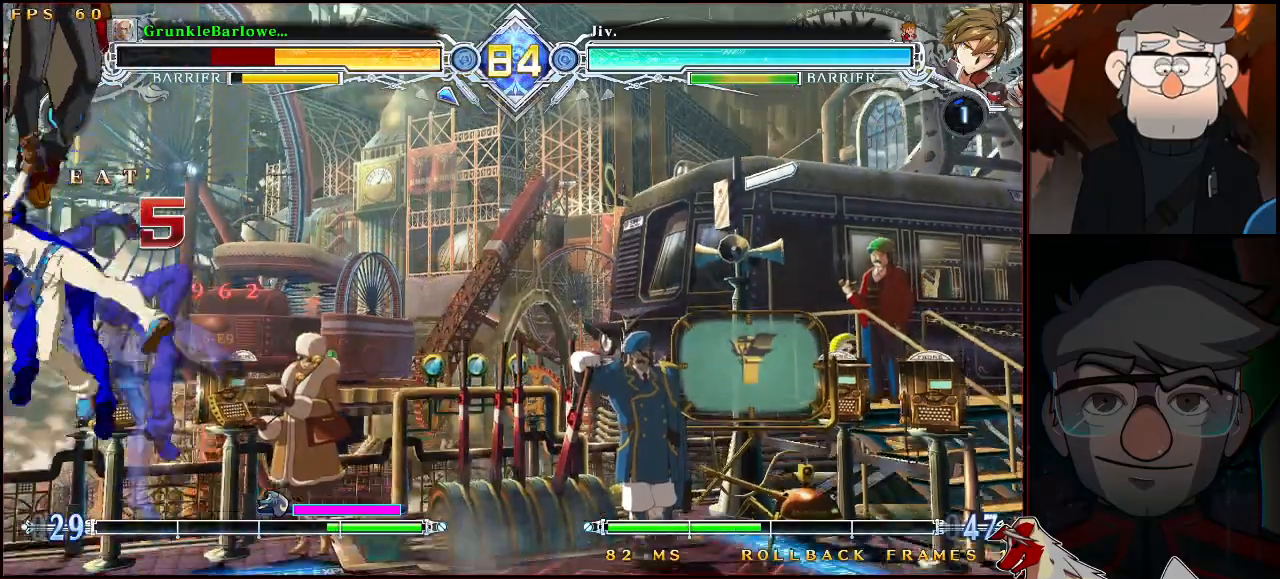
{"buttons": ["SQUARE", "TRIANGLE"], "left_stick": "center", "events": [[450, "TRIANGLE", "down"], [467, "SQUARE", "down"]]}
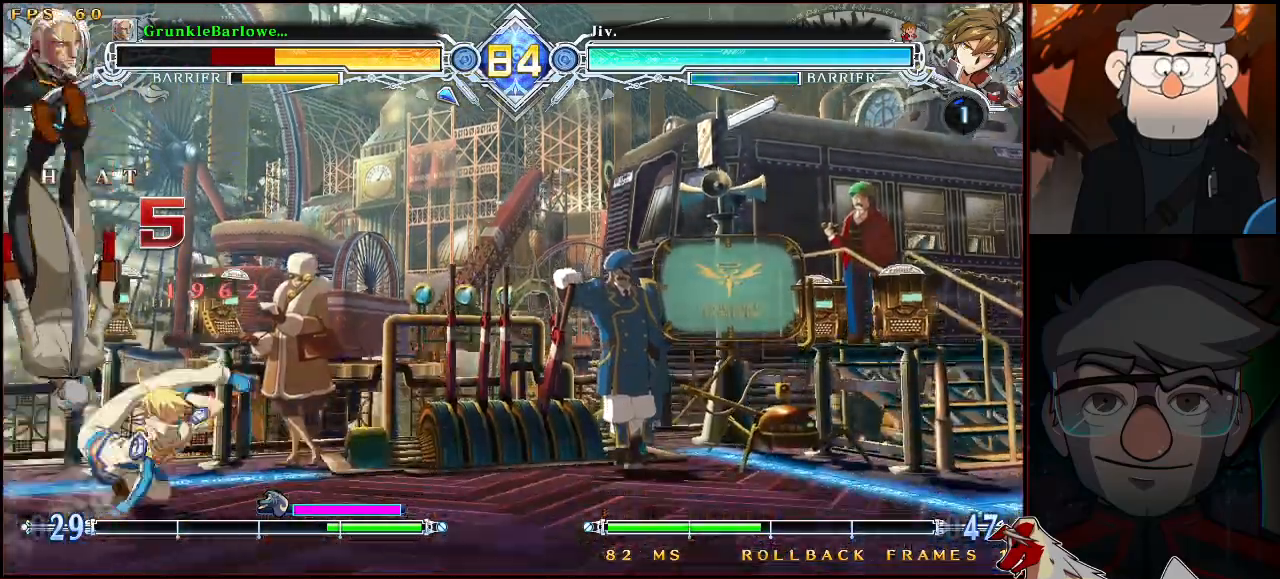
{"buttons": ["SQUARE", "TRIANGLE"], "left_stick": "center", "events": []}
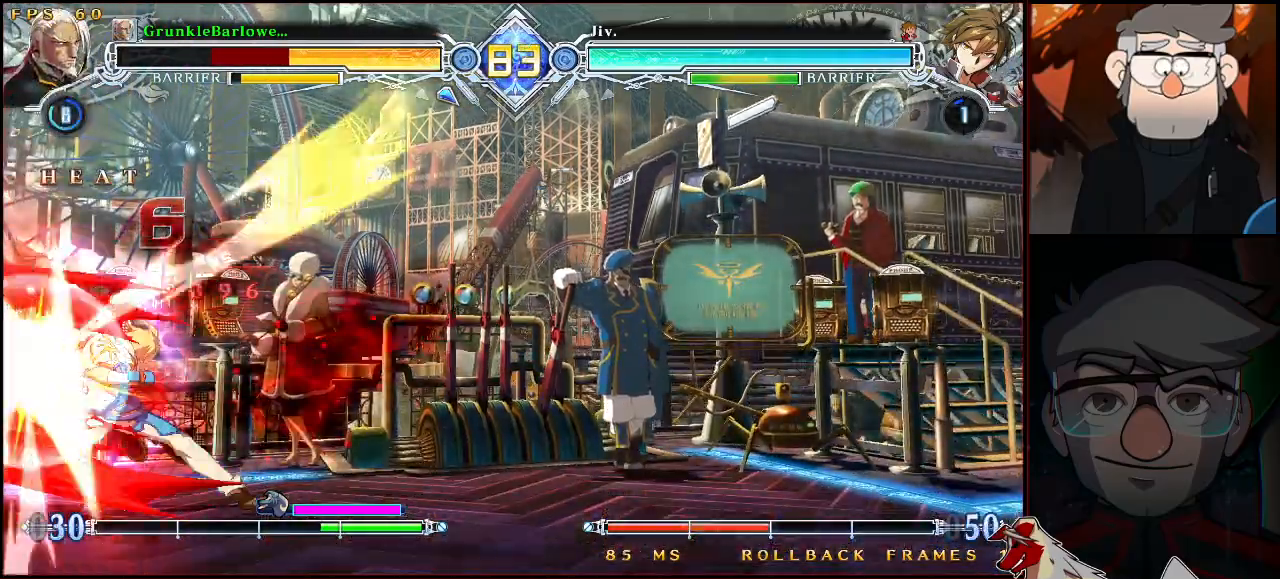
{"buttons": [], "left_stick": "center", "events": [[183, "SQUARE", "up"], [183, "TRIANGLE", "up"]]}
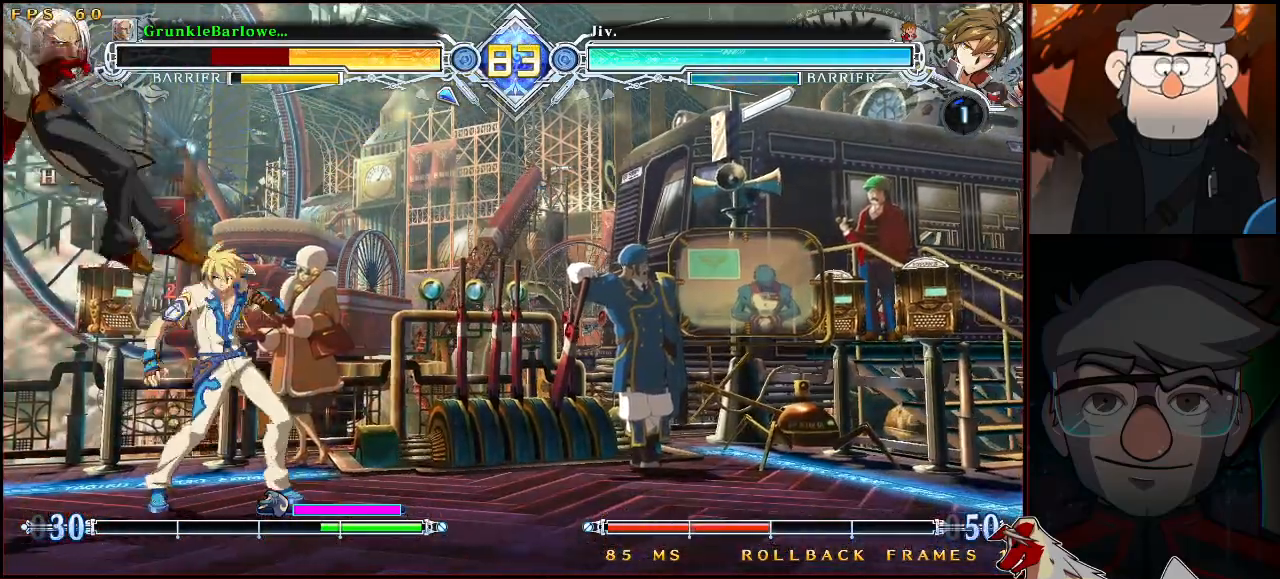
{"buttons": ["SQUARE", "TRIANGLE"], "left_stick": "center", "events": [[50, "left_stick", "down-left"], [83, "SQUARE", "down"], [83, "TRIANGLE", "down"], [217, "left_stick", "center"]]}
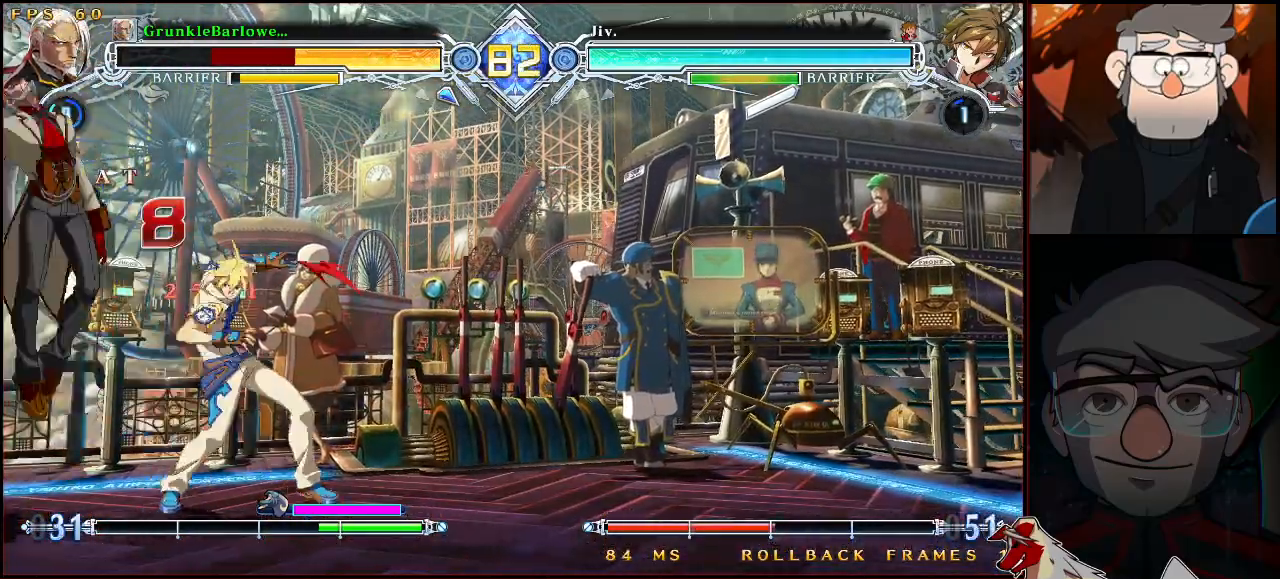
{"buttons": [], "left_stick": "center", "events": [[350, "SQUARE", "up"], [350, "TRIANGLE", "up"]]}
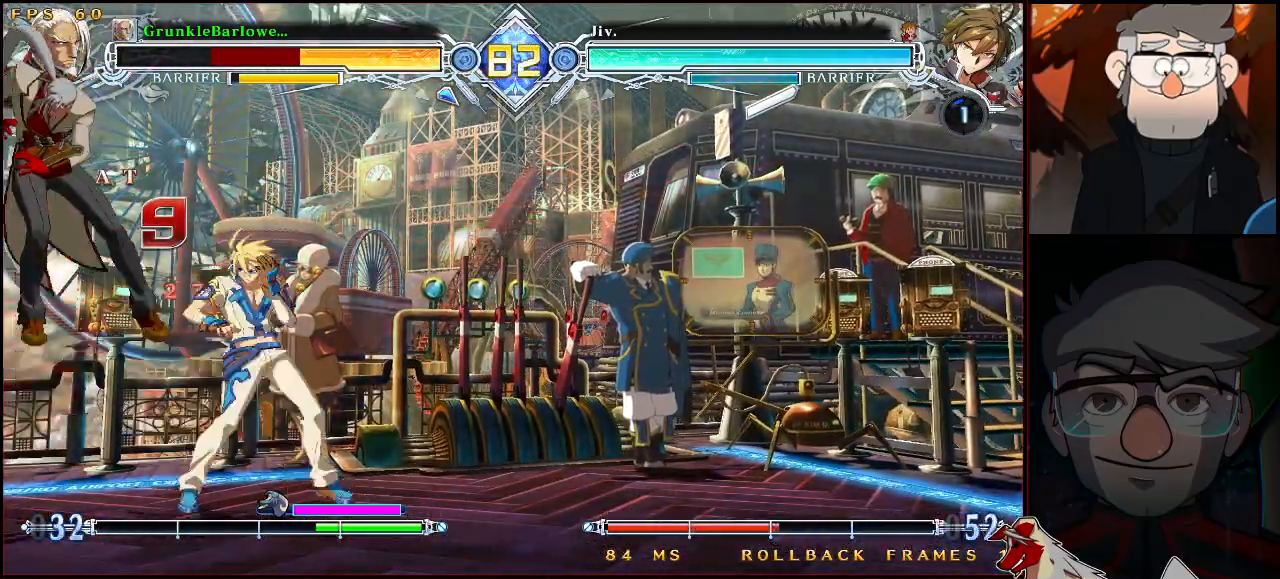
{"buttons": ["SQUARE", "TRIANGLE"], "left_stick": "center", "events": [[350, "SQUARE", "down"], [350, "TRIANGLE", "down"]]}
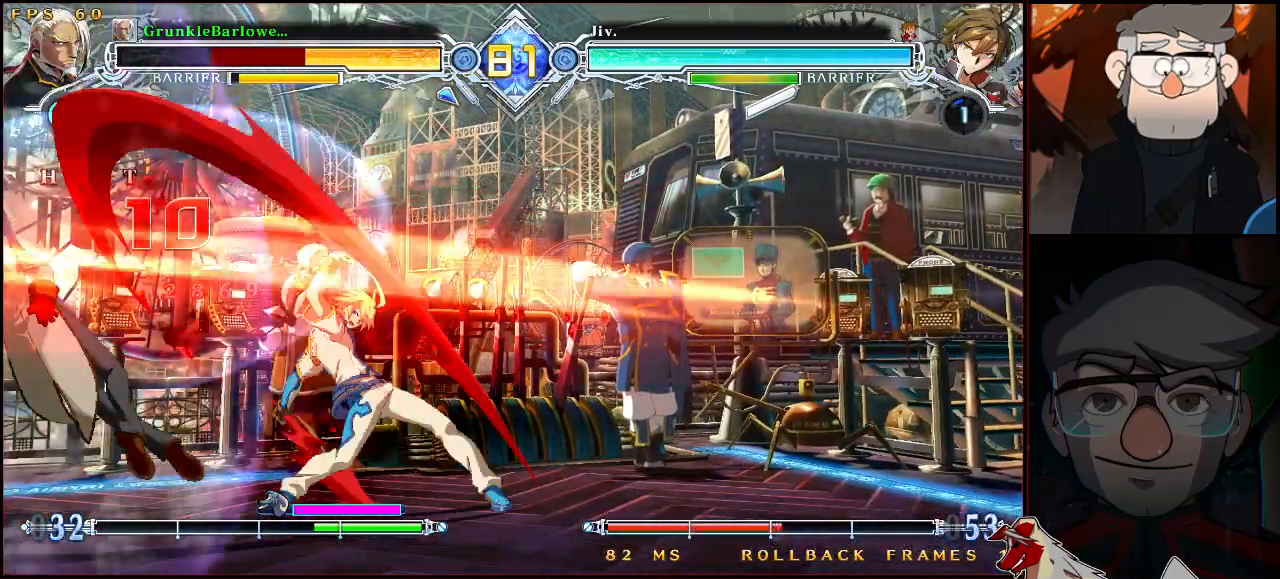
{"buttons": [], "left_stick": "center", "events": [[83, "SQUARE", "up"], [83, "TRIANGLE", "up"]]}
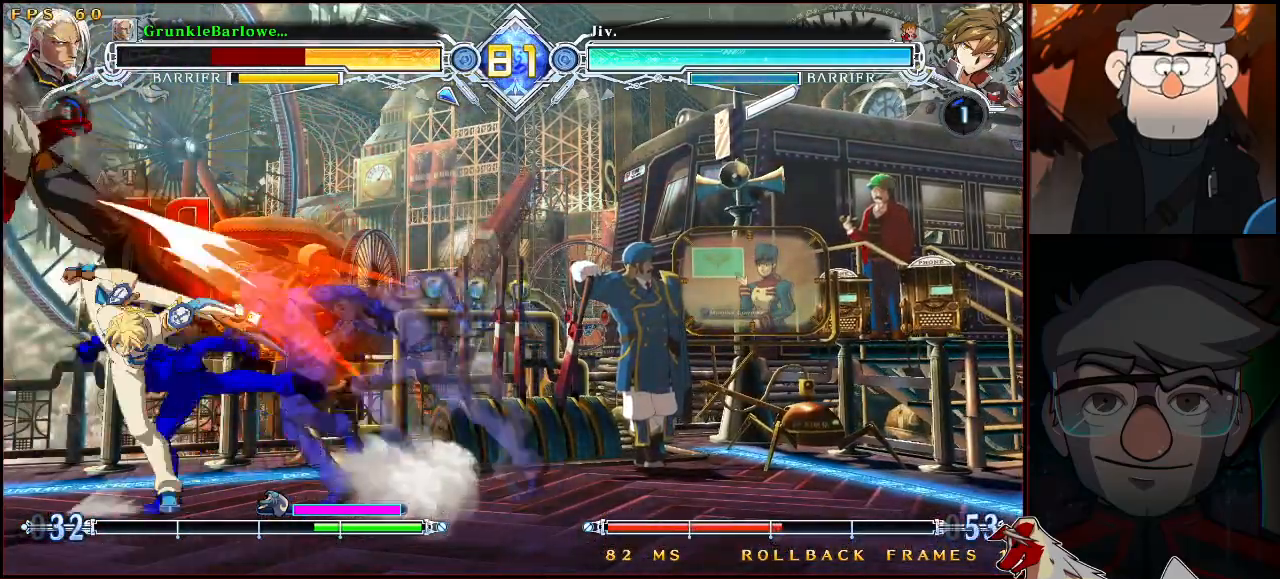
{"buttons": [], "left_stick": "center", "events": []}
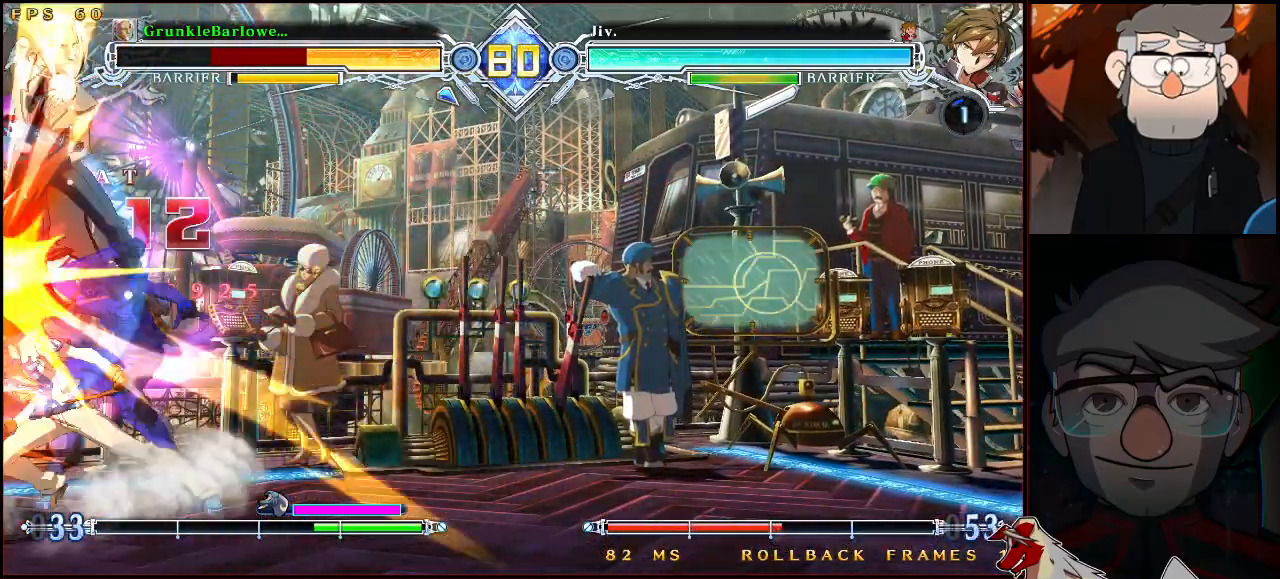
{"buttons": [], "left_stick": "center", "events": []}
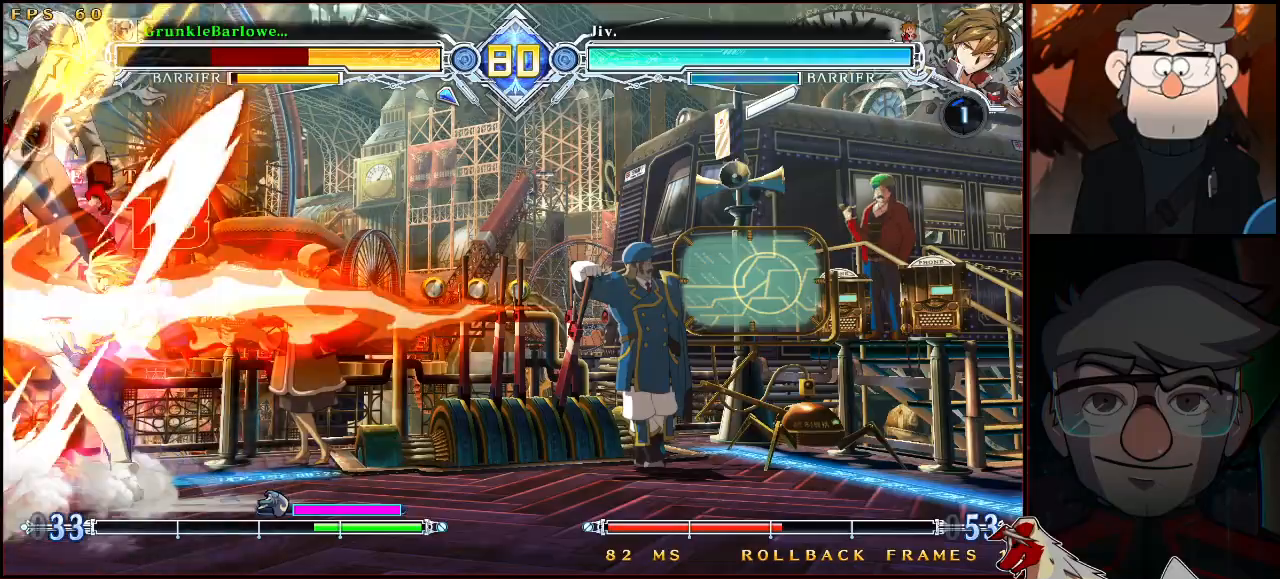
{"buttons": [], "left_stick": "center", "events": []}
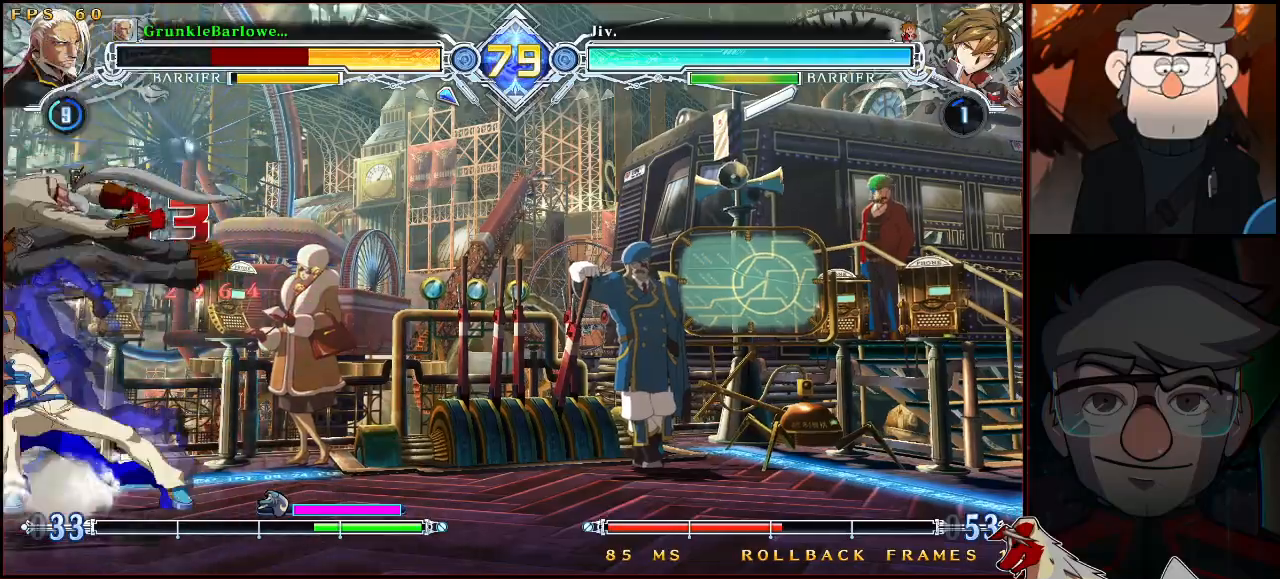
{"buttons": [], "left_stick": "center", "events": []}
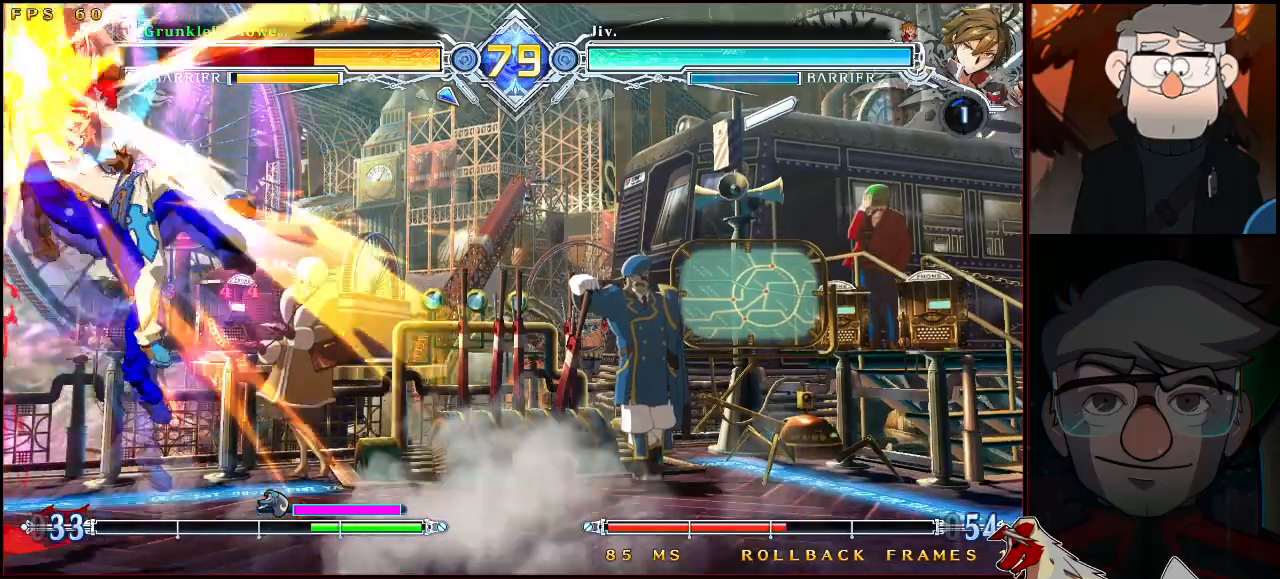
{"buttons": [], "left_stick": "center", "events": []}
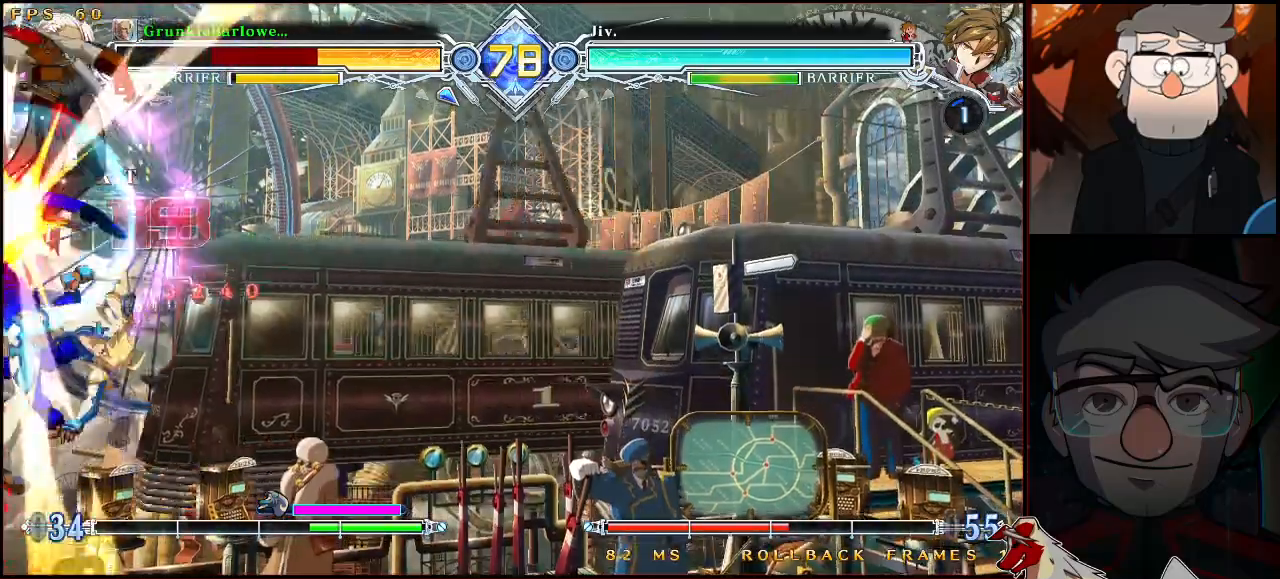
{"buttons": [], "left_stick": "center", "events": []}
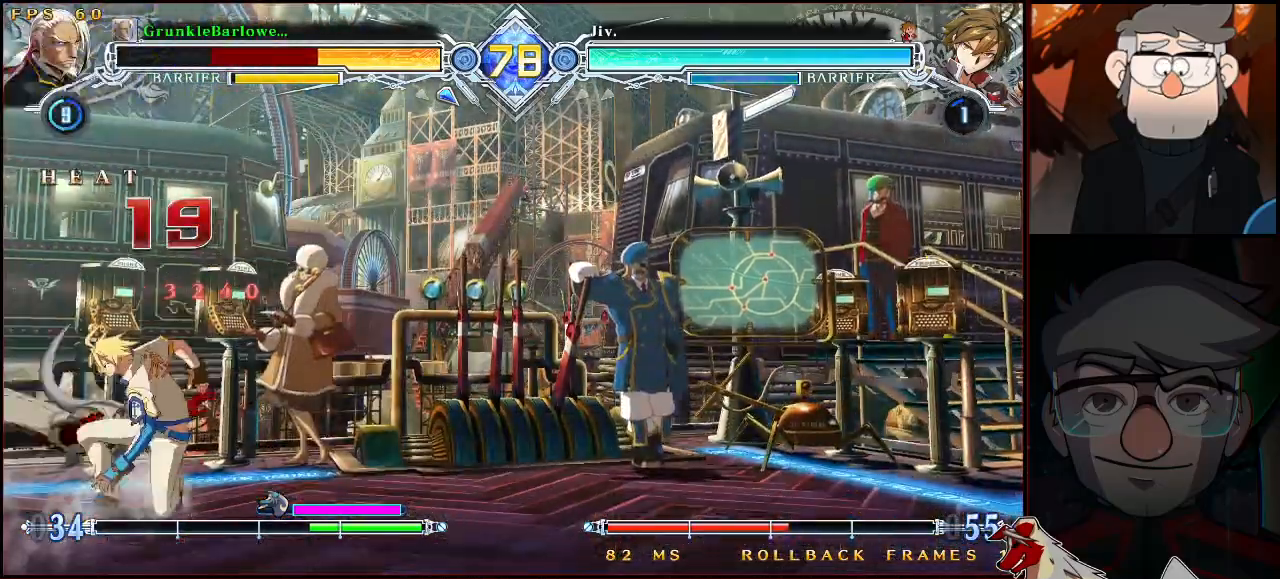
{"buttons": ["SQUARE", "TRIANGLE"], "left_stick": "center", "events": [[300, "SQUARE", "down"], [300, "TRIANGLE", "down"]]}
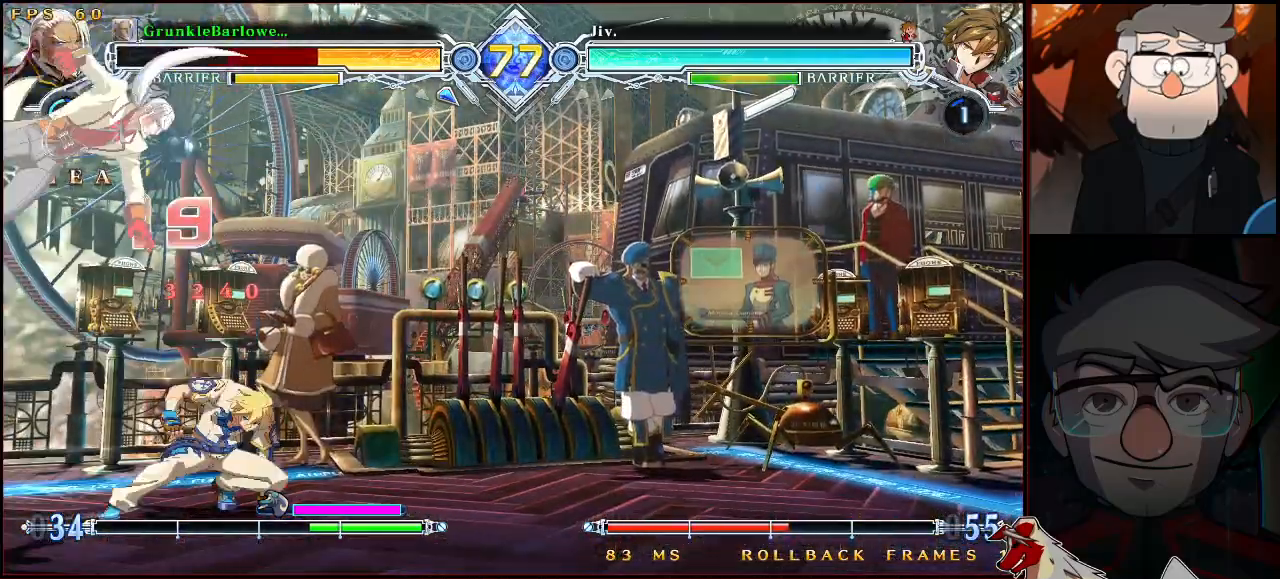
{"buttons": [], "left_stick": "down-left", "events": [[217, "SQUARE", "up"], [217, "TRIANGLE", "up"], [300, "left_stick", "down-left"], [350, "TRIANGLE", "down"], [433, "TRIANGLE", "up"]]}
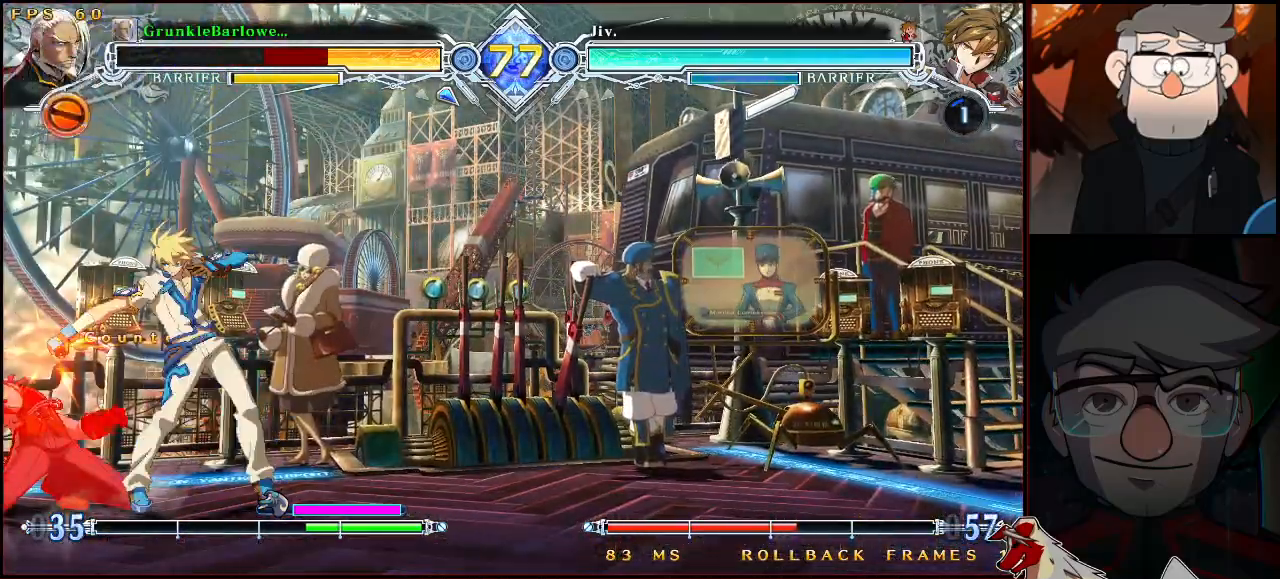
{"buttons": [], "left_stick": "down-left", "events": [[133, "left_stick", "center"], [217, "left_stick", "down-left"]]}
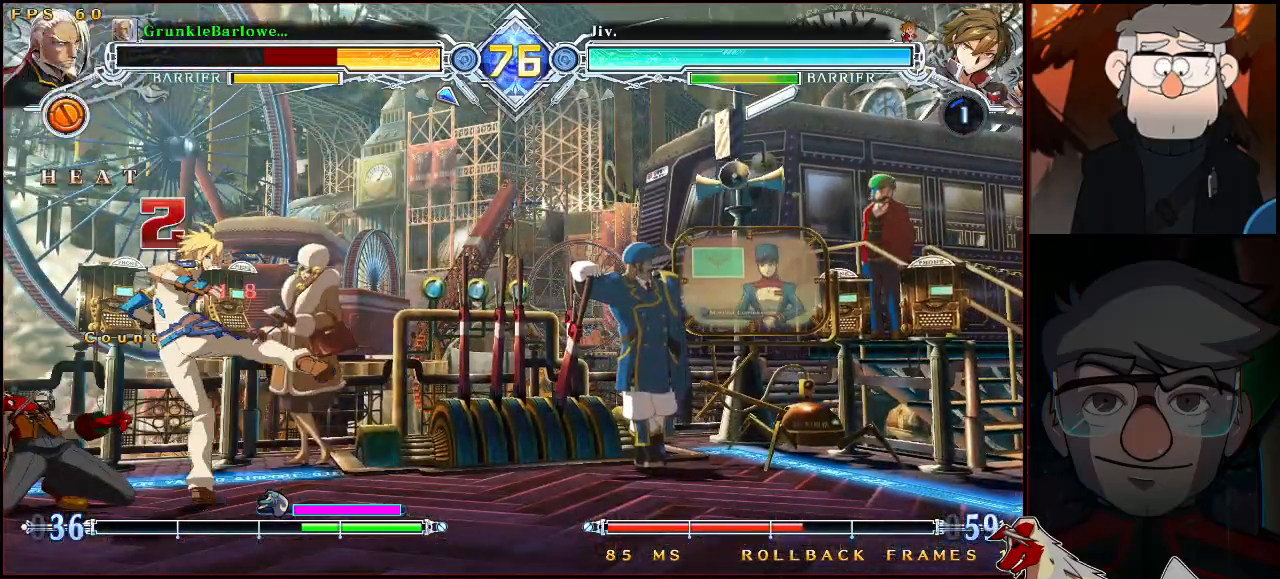
{"buttons": ["SQUARE", "TRIANGLE"], "left_stick": "down-left", "events": [[117, "SQUARE", "down"], [117, "TRIANGLE", "down"], [333, "left_stick", "center"], [433, "left_stick", "down-left"]]}
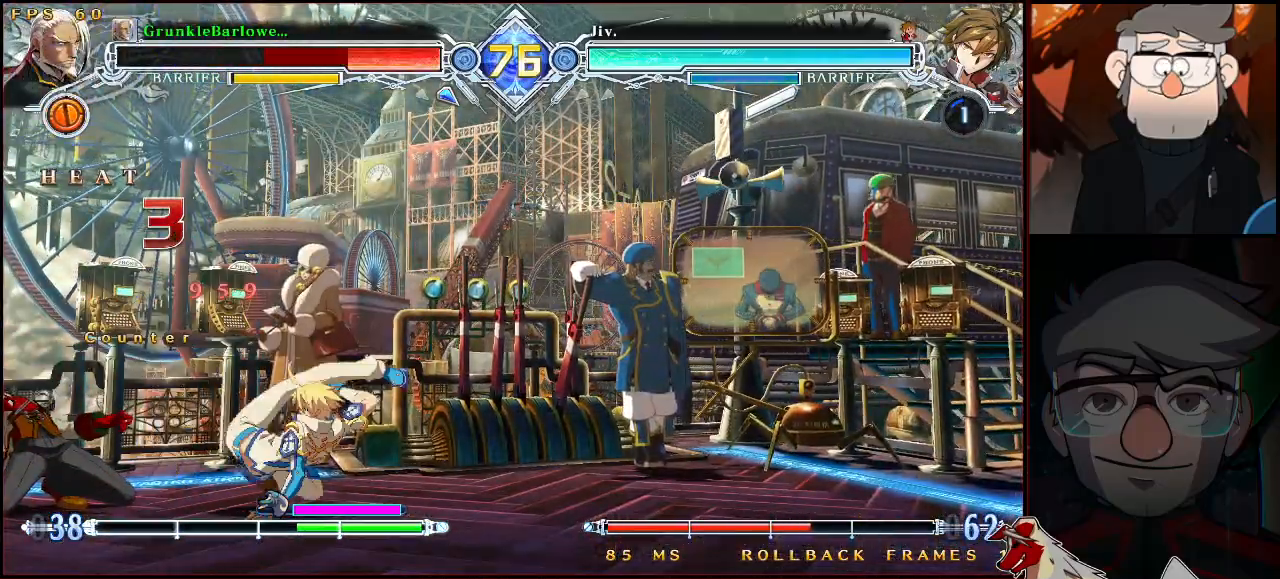
{"buttons": ["SQUARE", "TRIANGLE"], "left_stick": "down-left", "events": []}
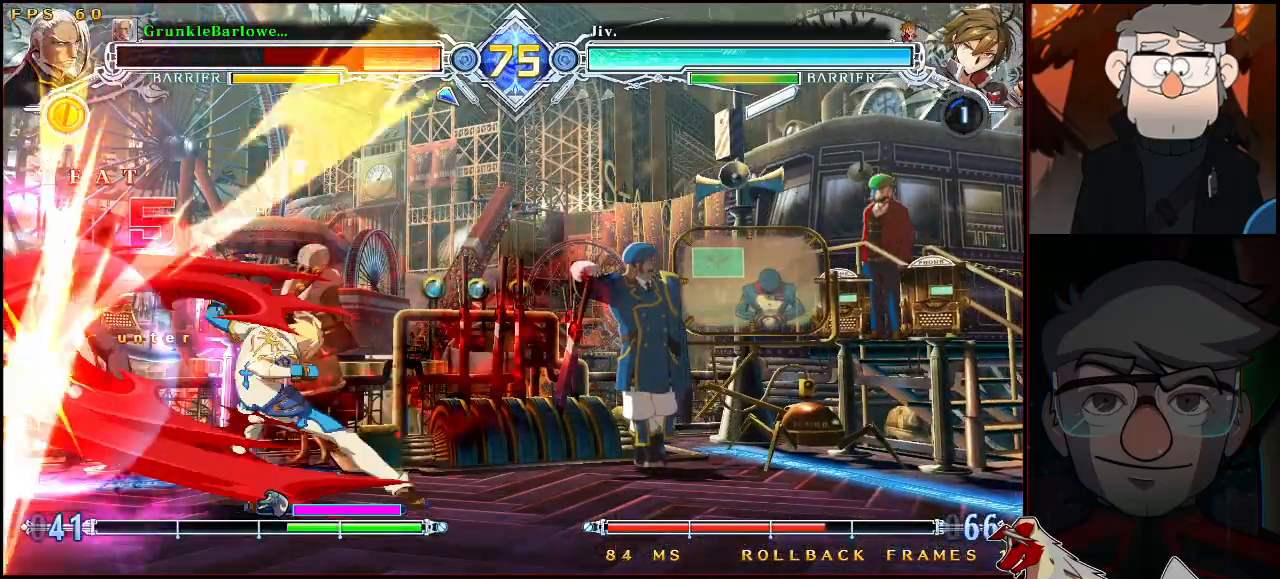
{"buttons": ["SQUARE", "TRIANGLE"], "left_stick": "center", "events": [[50, "left_stick", "center"]]}
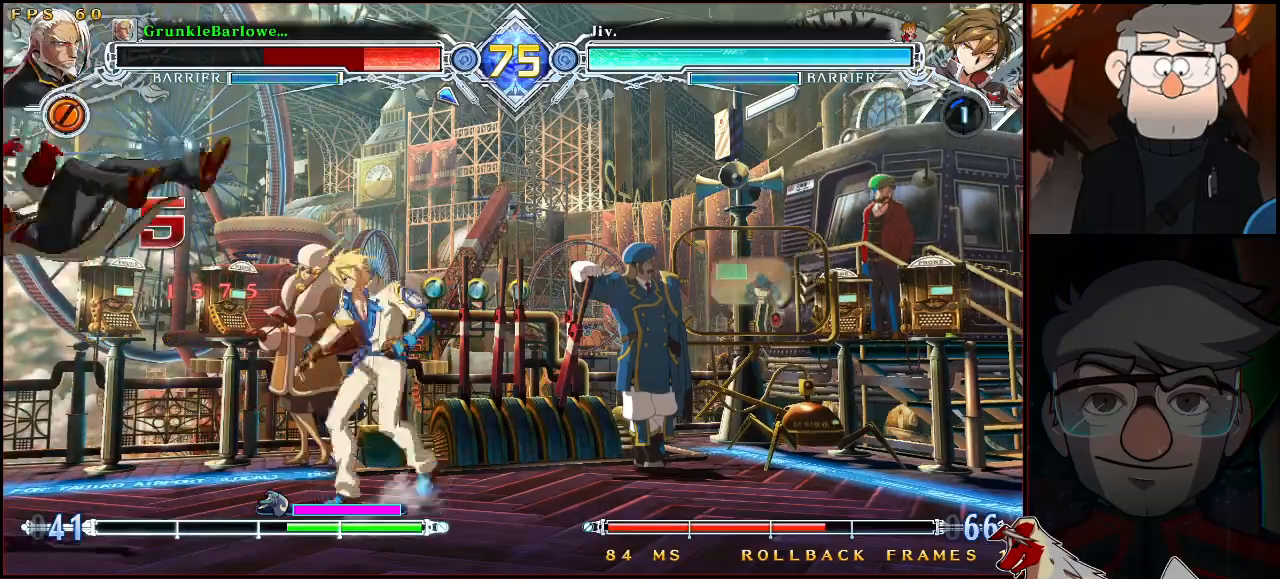
{"buttons": ["SQUARE", "TRIANGLE"], "left_stick": "center", "events": [[33, "left_stick", "down-left"], [267, "left_stick", "center"]]}
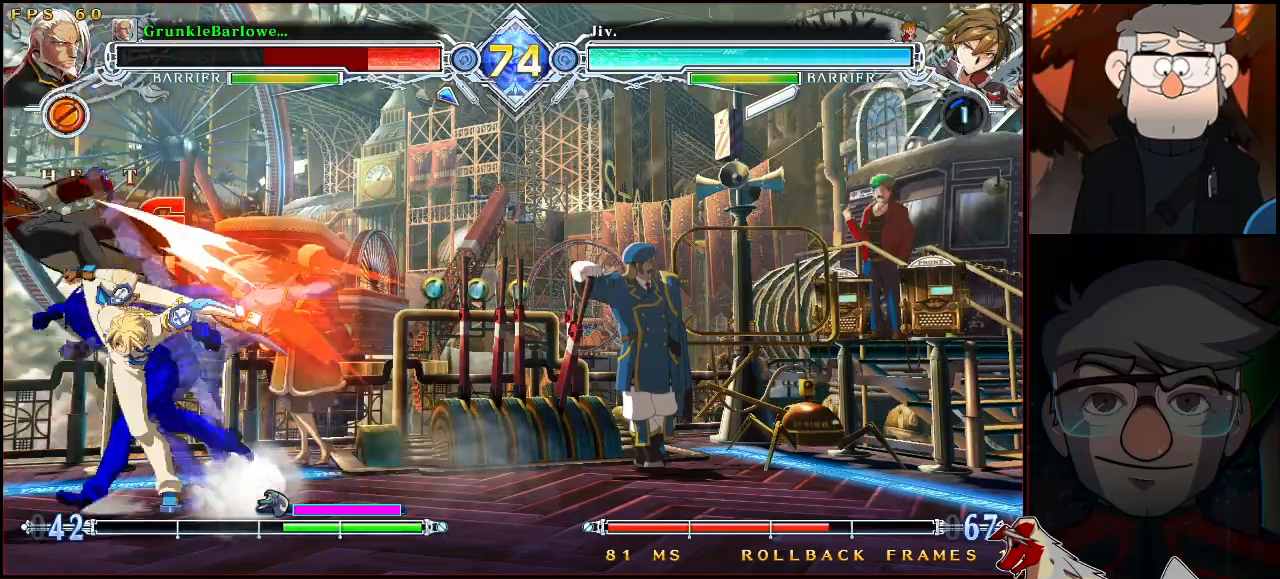
{"buttons": ["SQUARE", "TRIANGLE"], "left_stick": "center", "events": [[17, "left_stick", "left"], [167, "left_stick", "center"]]}